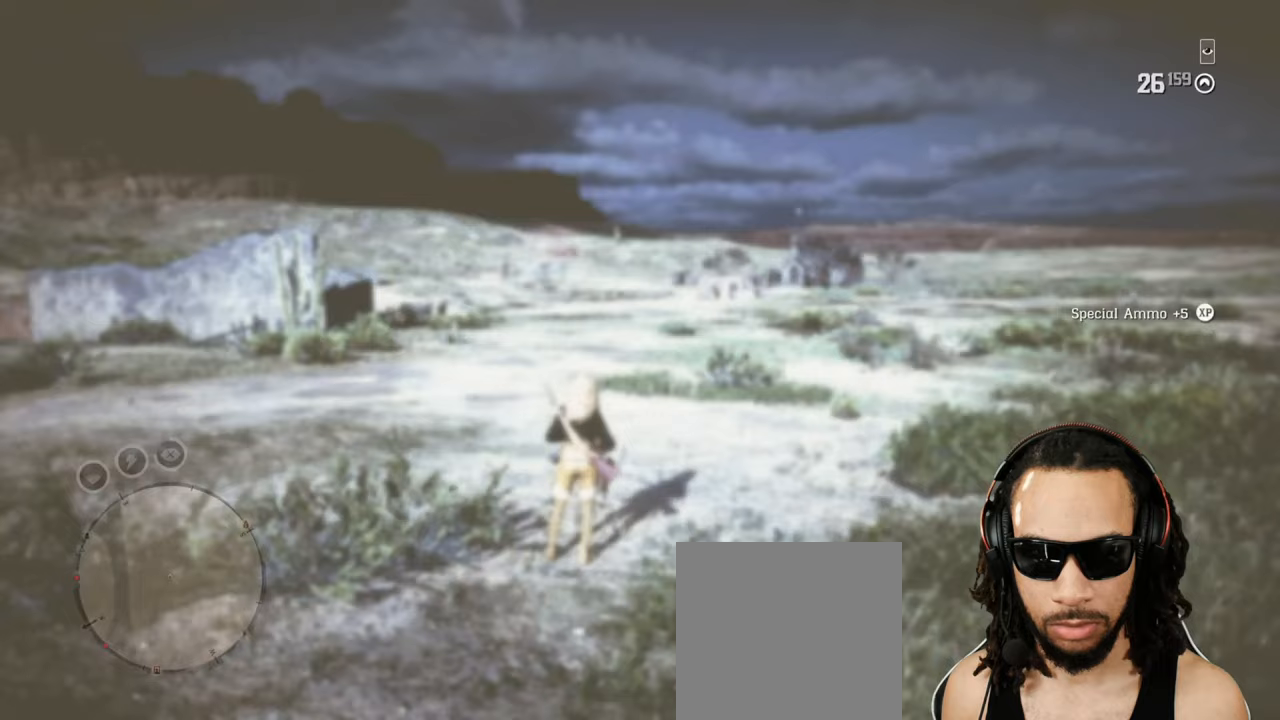
Gameplay with a controller (PlayStation layout); each line is a JSON object with the inputs held at the frame after it. "events" lists button and stick changes between this image and that frame as [ms after this image, input, new state], when the widget could be followed in between. Not read: L3.
{"buttons": [], "left_stick": "up", "right_stick": "up", "events": [[300, "right_stick", "up"], [417, "L1", "down"], [417, "R1", "down"], [483, "R1", "up"], [500, "L1", "up"]]}
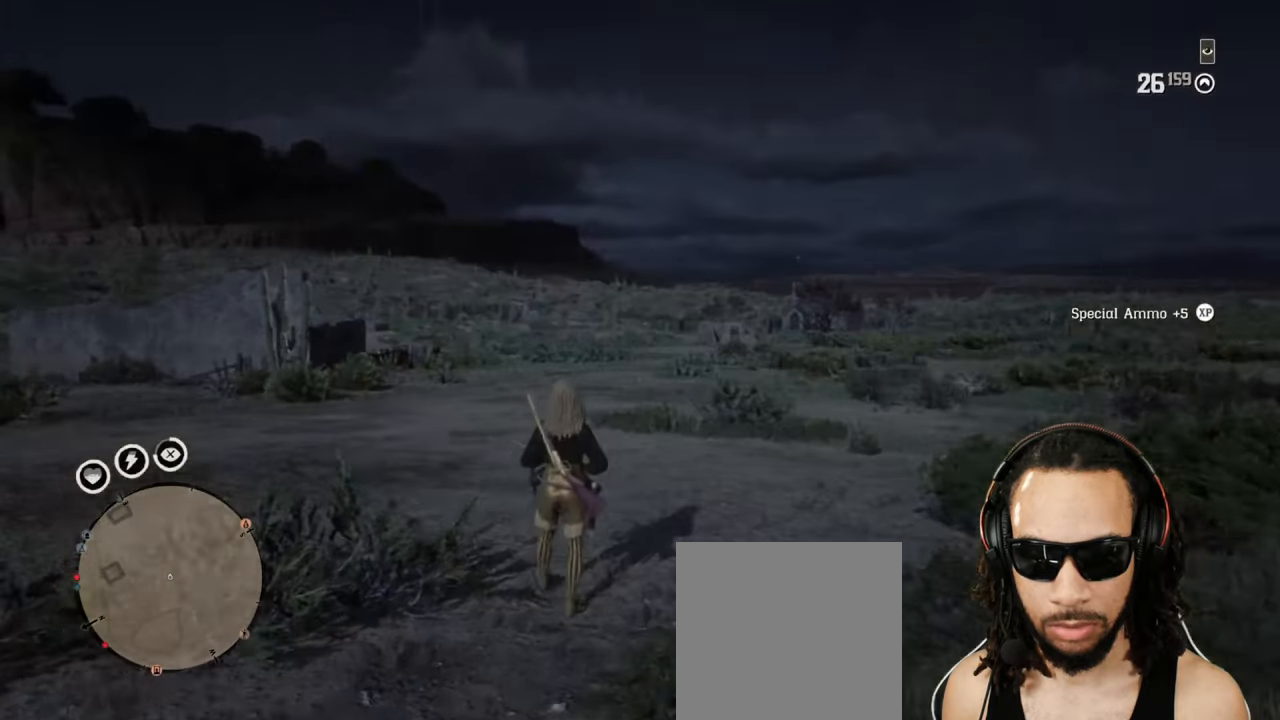
{"buttons": [], "left_stick": "up", "right_stick": "left", "events": [[200, "right_stick", "center"], [333, "right_stick", "right"], [417, "right_stick", "left"]]}
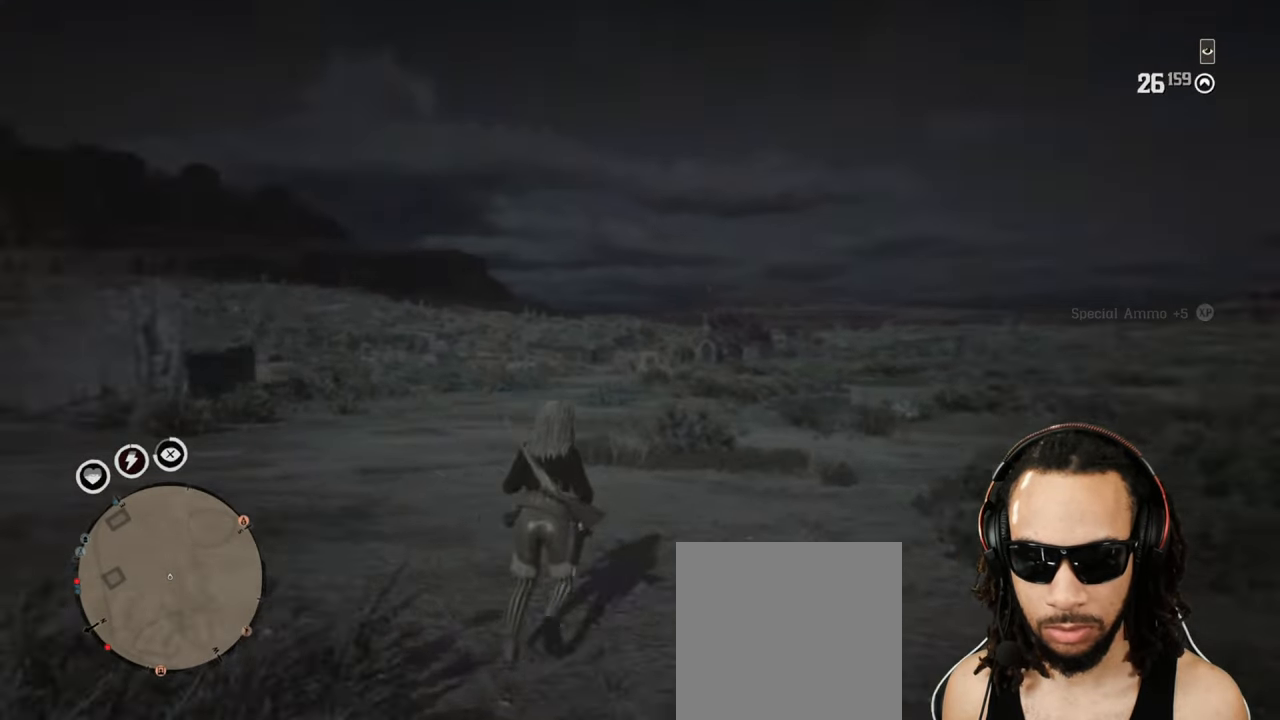
{"buttons": [], "left_stick": "up", "right_stick": "center", "events": [[167, "left_stick", "up-left"], [300, "left_stick", "up"], [400, "right_stick", "center"]]}
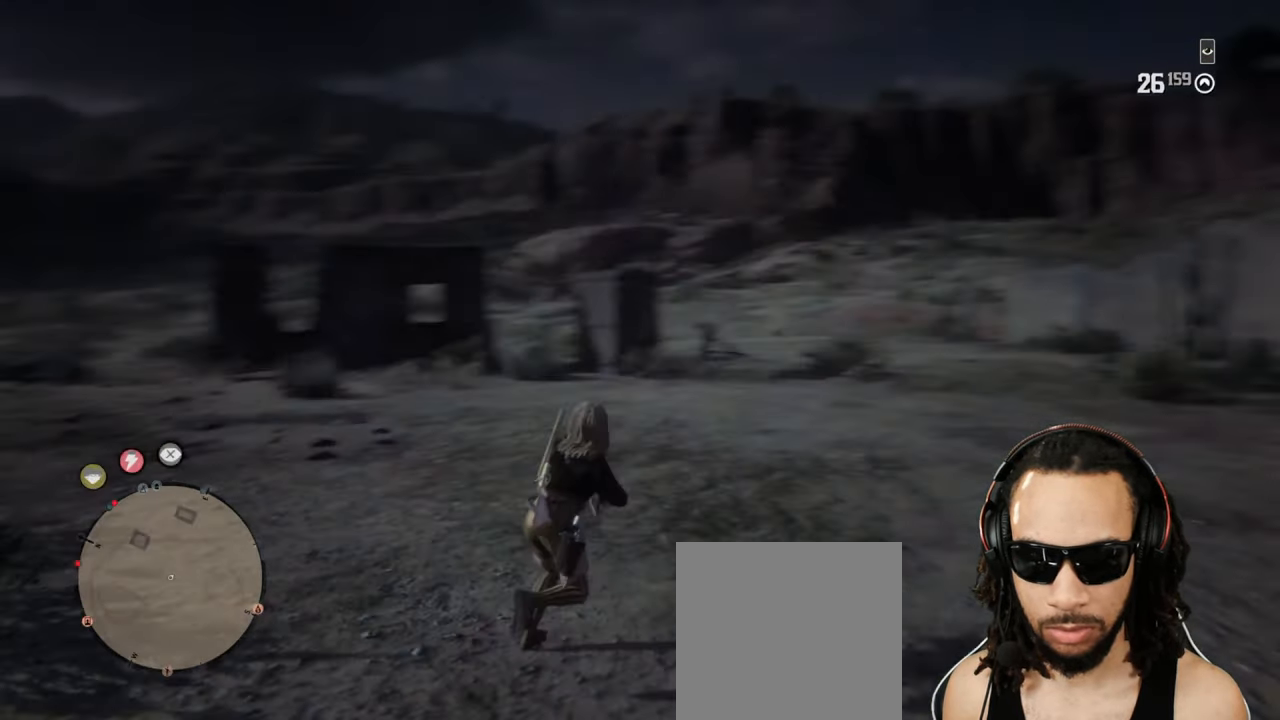
{"buttons": [], "left_stick": "up", "right_stick": "center", "events": [[300, "DPAD_DOWN", "down"], [367, "DPAD_DOWN", "up"]]}
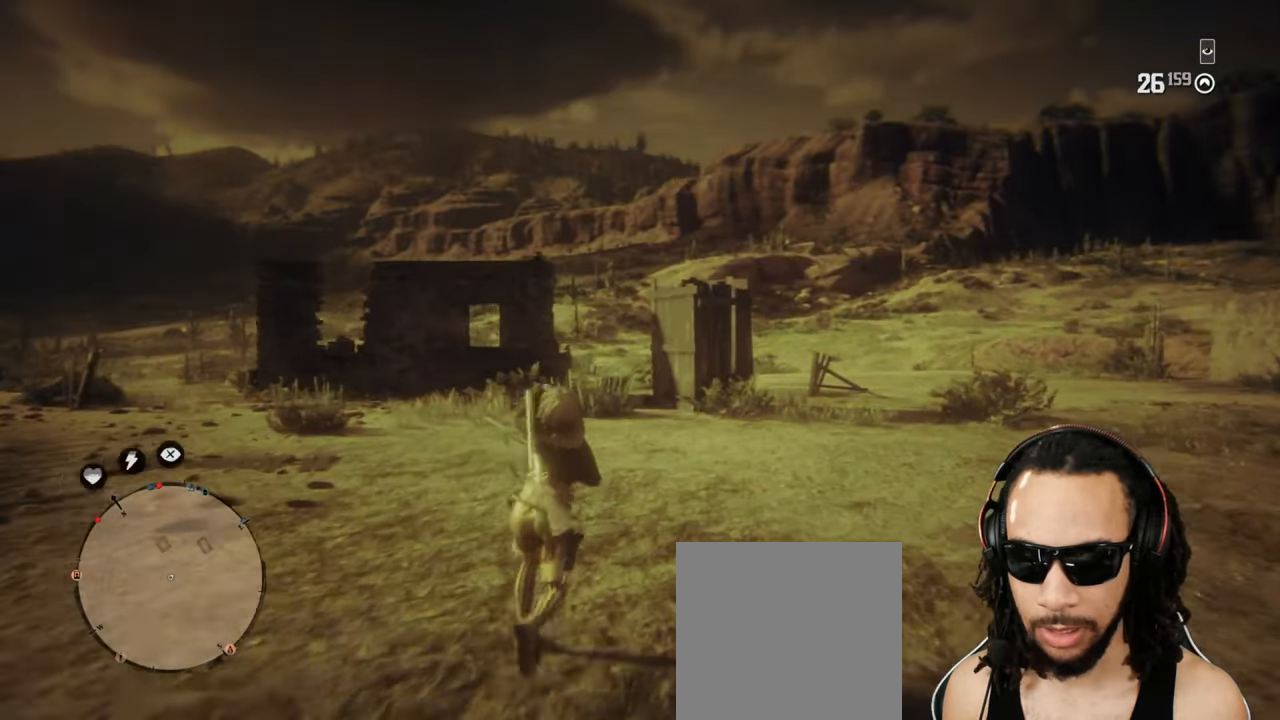
{"buttons": [], "left_stick": "up", "right_stick": "center", "events": [[150, "right_stick", "down-left"], [267, "right_stick", "center"]]}
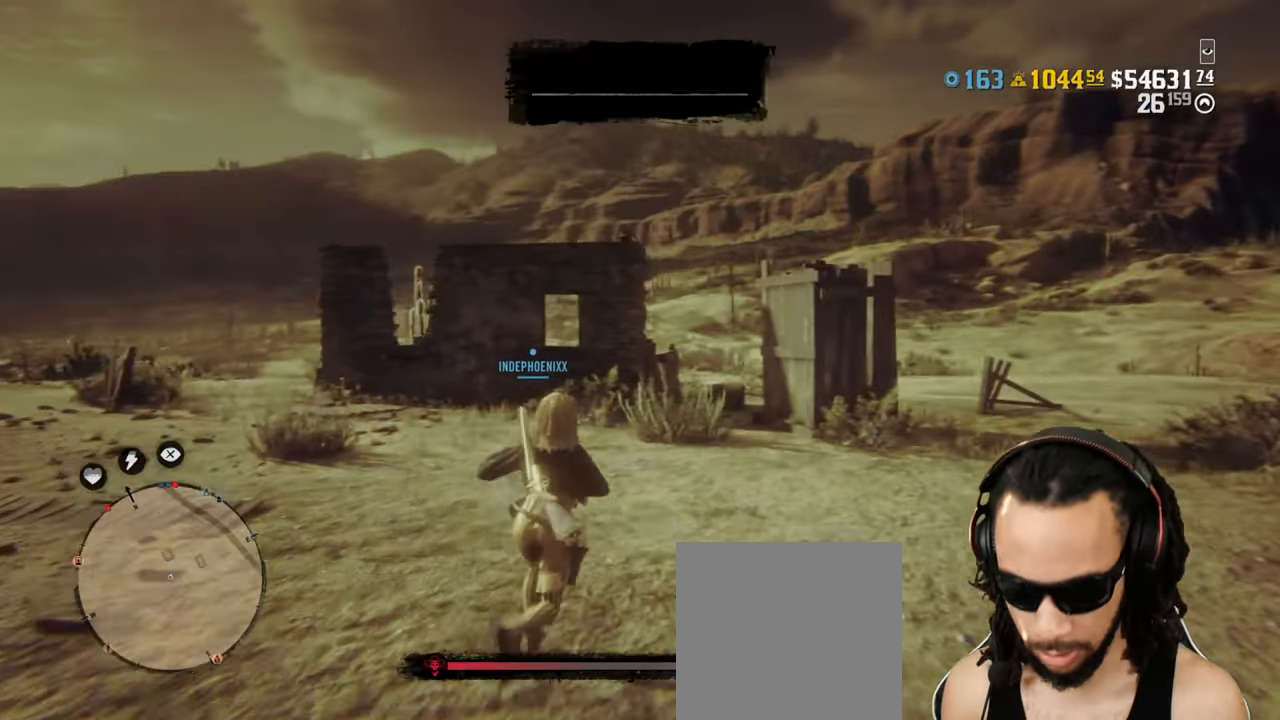
{"buttons": [], "left_stick": "up", "right_stick": "center", "events": []}
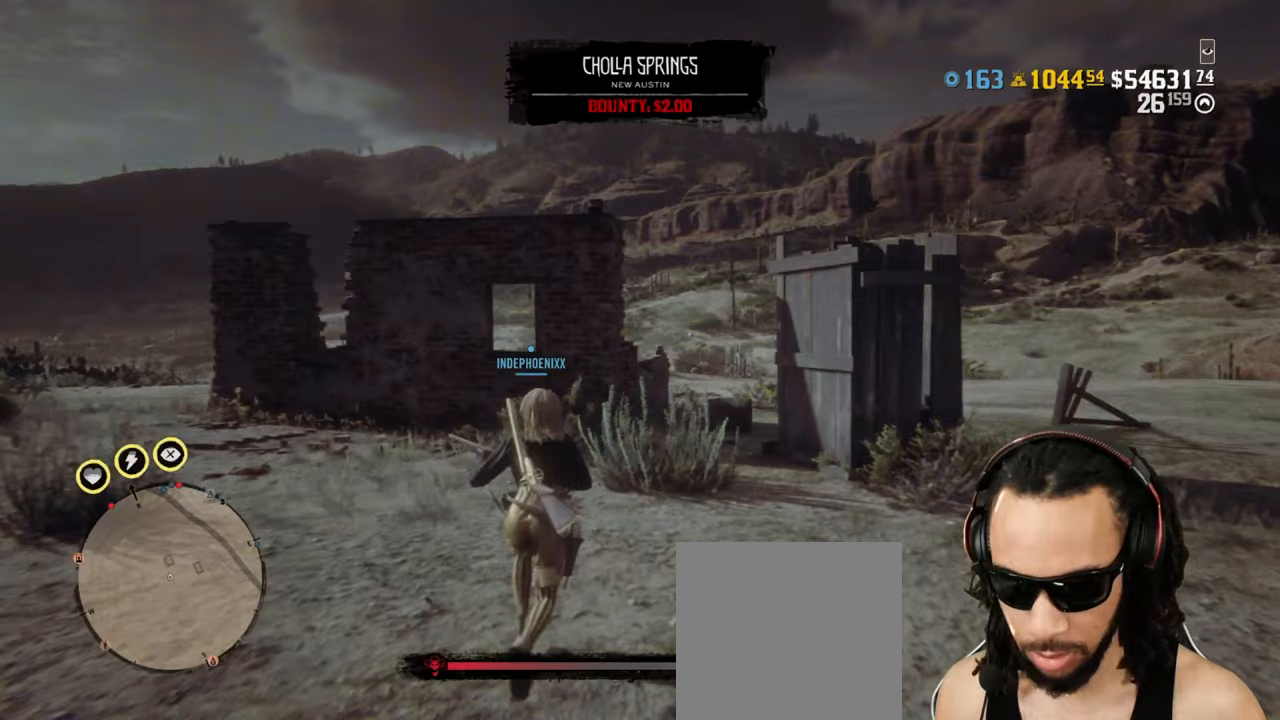
{"buttons": [], "left_stick": "up", "right_stick": "center", "events": []}
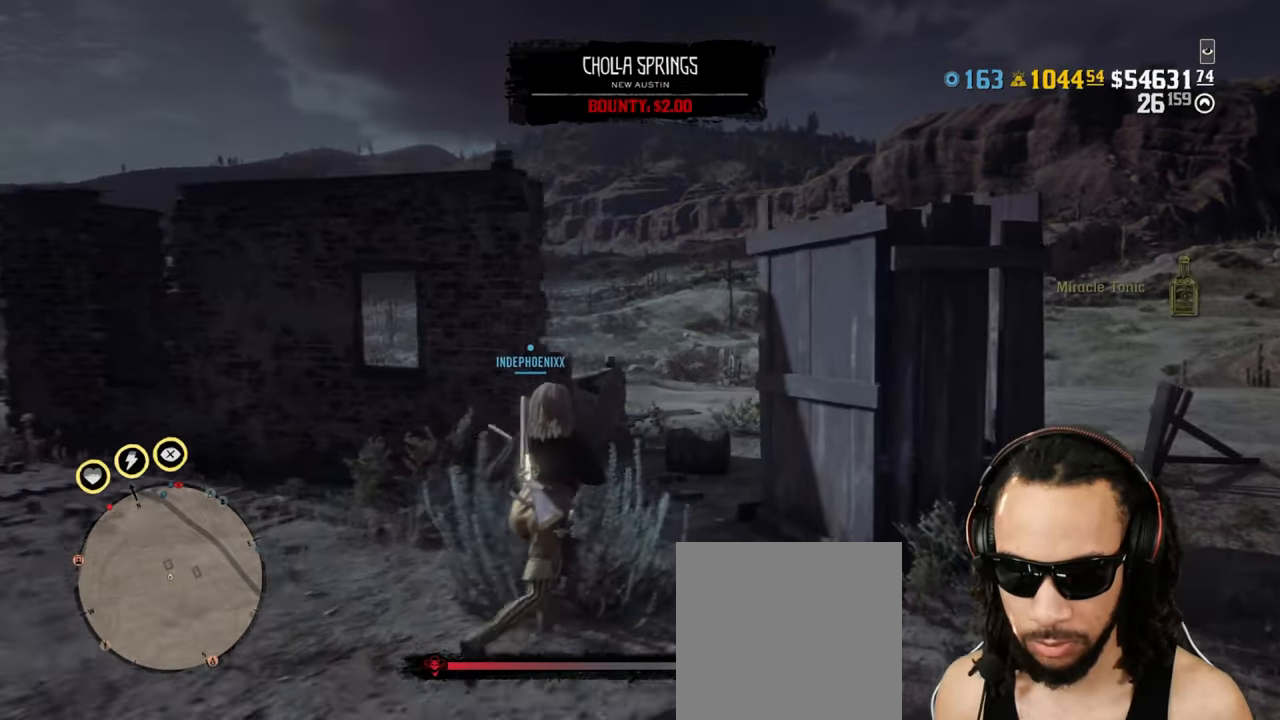
{"buttons": [], "left_stick": "up-right", "right_stick": "center", "events": [[333, "left_stick", "up-right"]]}
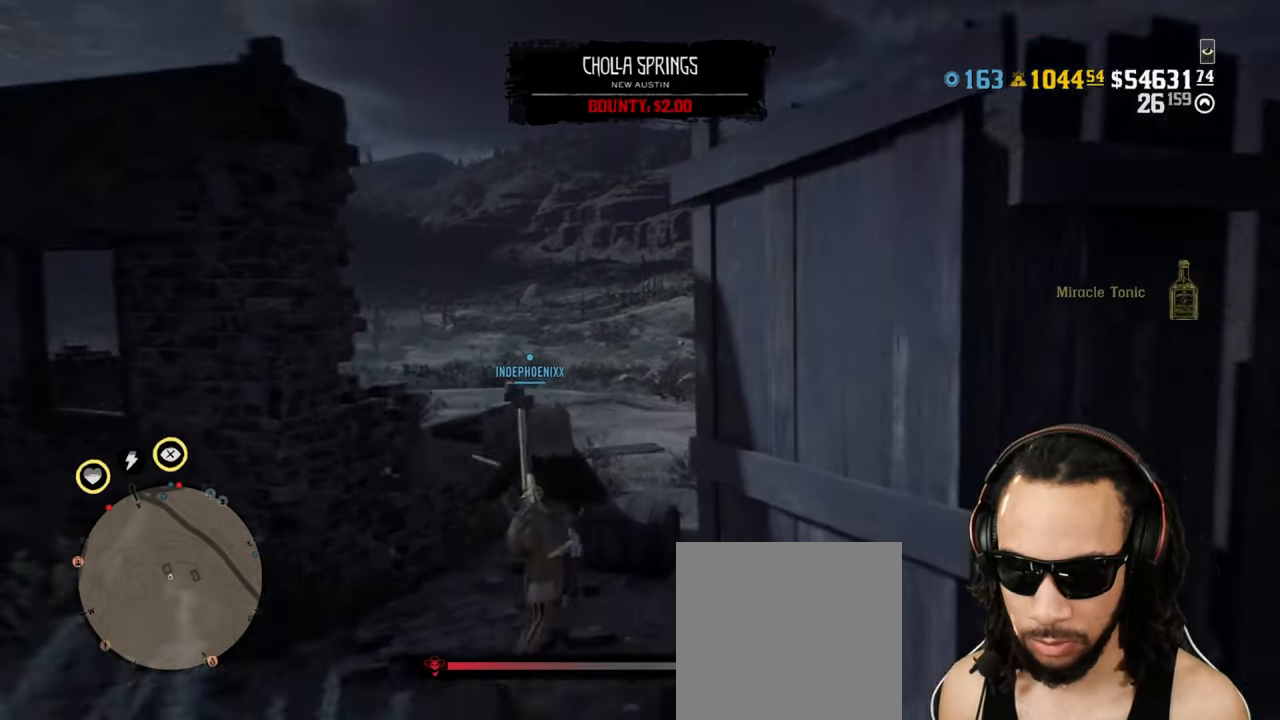
{"buttons": [], "left_stick": "up-right", "right_stick": "center", "events": [[150, "right_stick", "down-left"], [267, "right_stick", "center"]]}
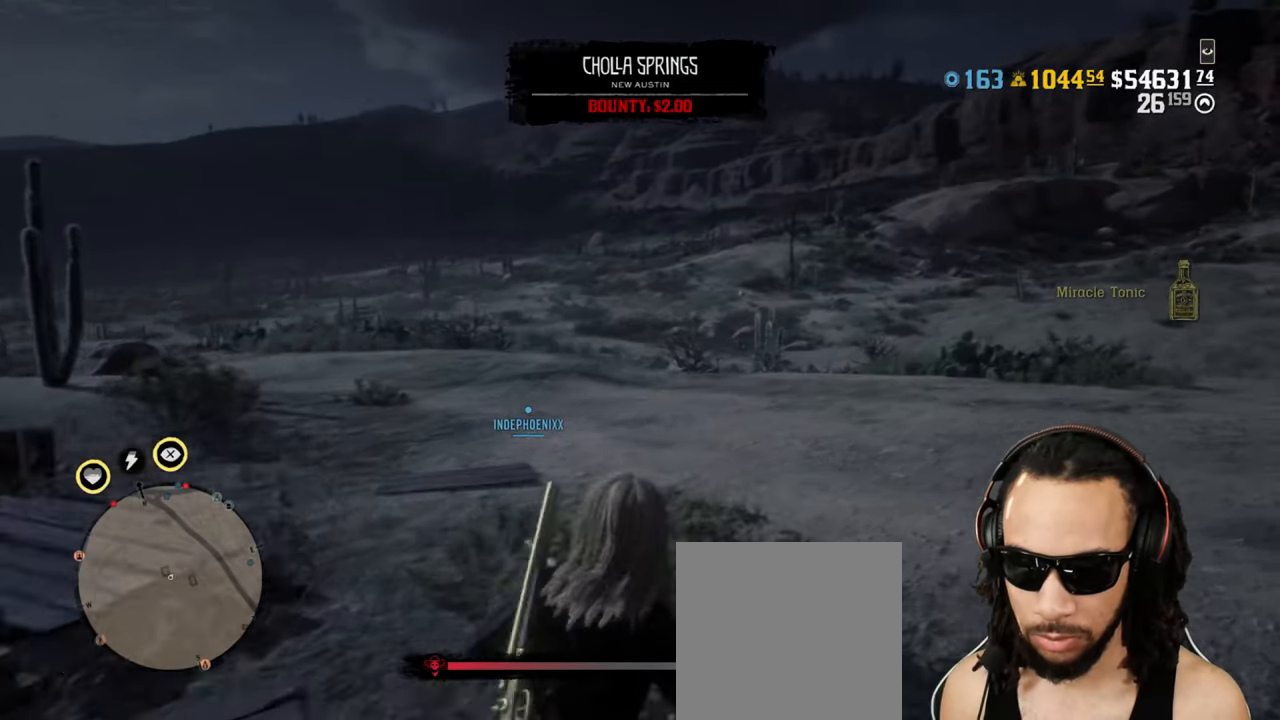
{"buttons": [], "left_stick": "up-right", "right_stick": "right", "events": [[67, "right_stick", "right"]]}
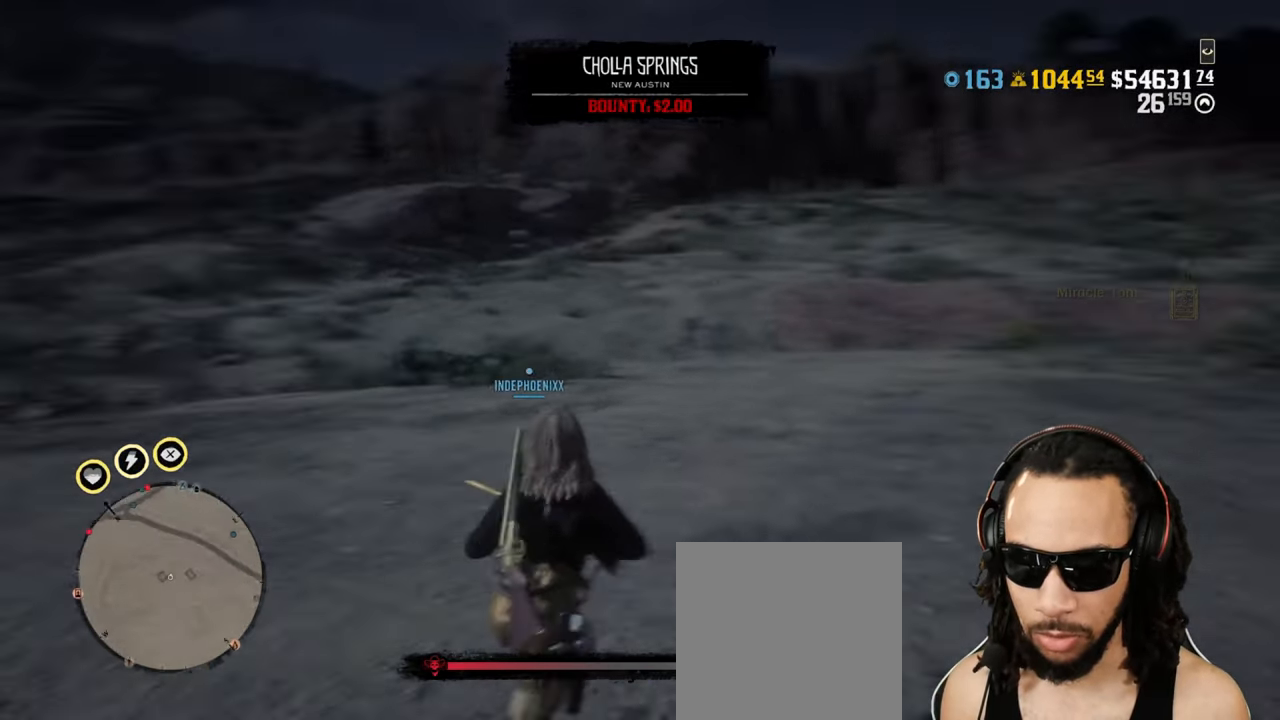
{"buttons": [], "left_stick": "up", "right_stick": "up-left", "events": [[67, "right_stick", "center"], [383, "left_stick", "up"], [500, "right_stick", "up-left"]]}
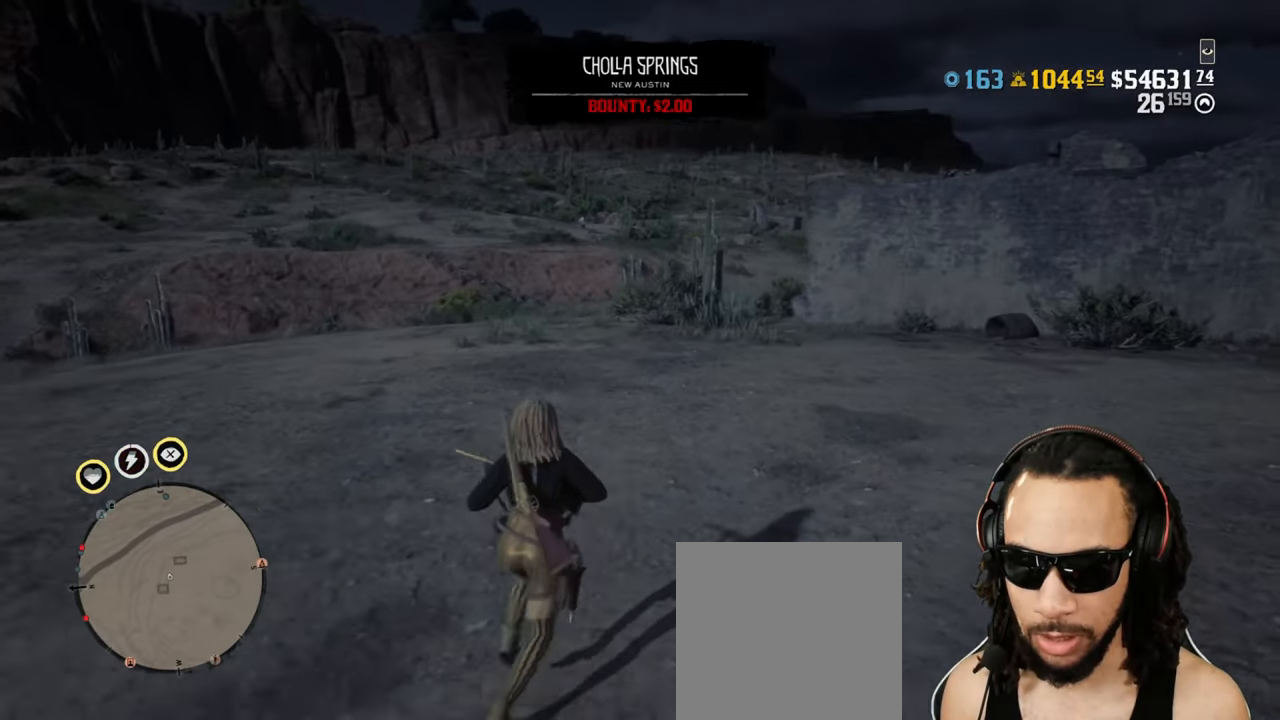
{"buttons": ["L2"], "left_stick": "up", "right_stick": "center", "events": [[100, "L2", "down"], [150, "right_stick", "center"], [167, "SQUARE", "down"], [250, "DPAD_LEFT", "down"], [250, "SQUARE", "up"], [333, "DPAD_LEFT", "up"], [350, "CROSS", "down"], [467, "CROSS", "up"]]}
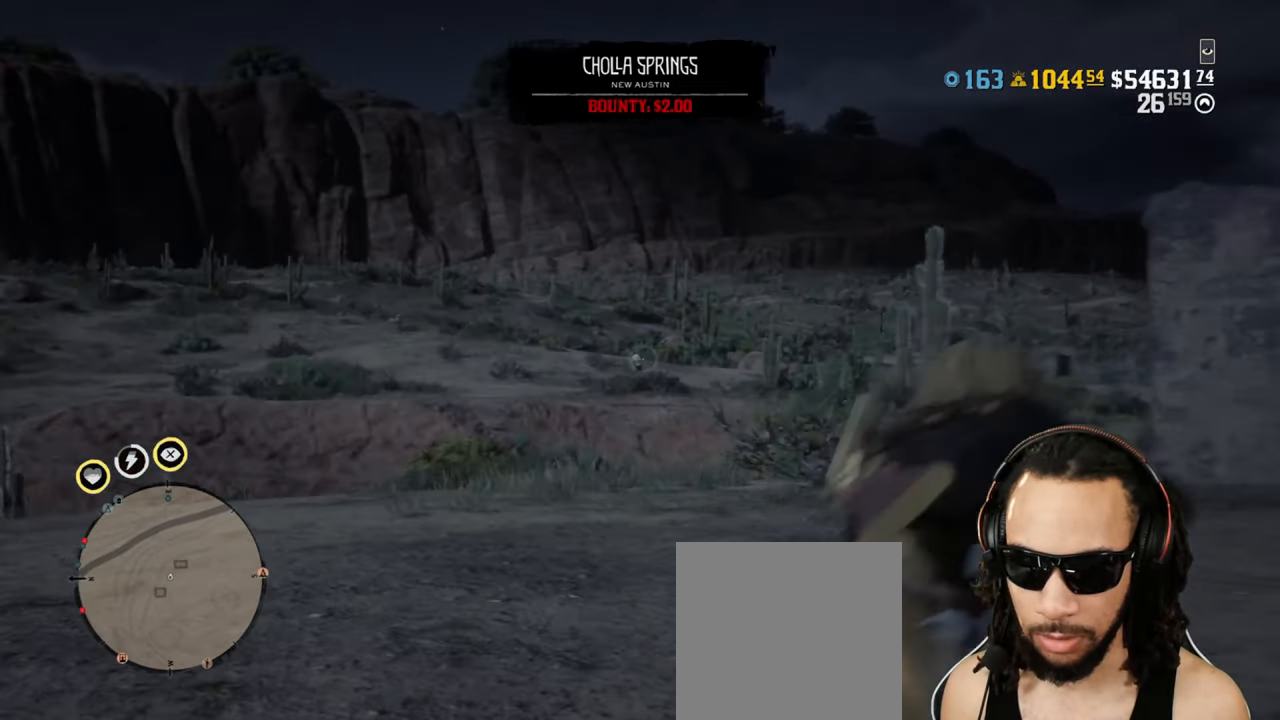
{"buttons": ["L2"], "left_stick": "up", "right_stick": "center", "events": []}
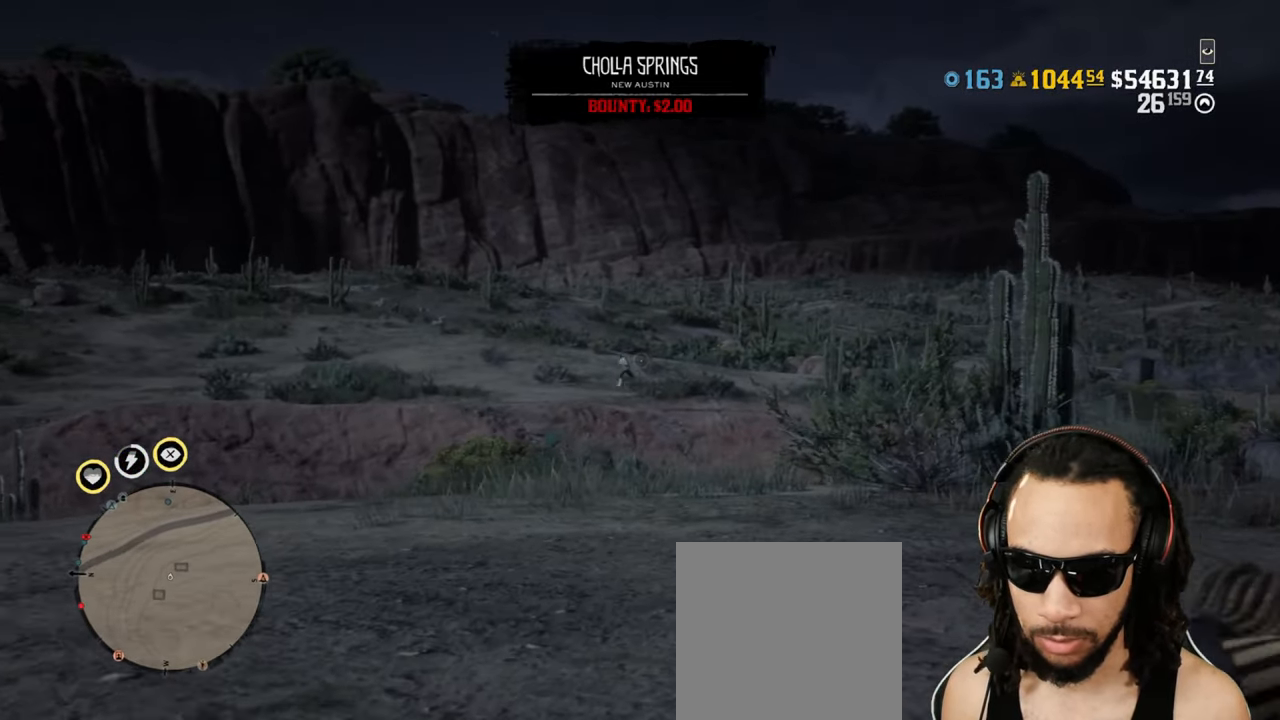
{"buttons": ["L2", "R3"], "left_stick": "right", "right_stick": "up", "events": [[50, "L2", "up"], [67, "left_stick", "up-right"], [150, "L2", "down"], [167, "left_stick", "right"], [483, "R3", "down"], [483, "right_stick", "up"]]}
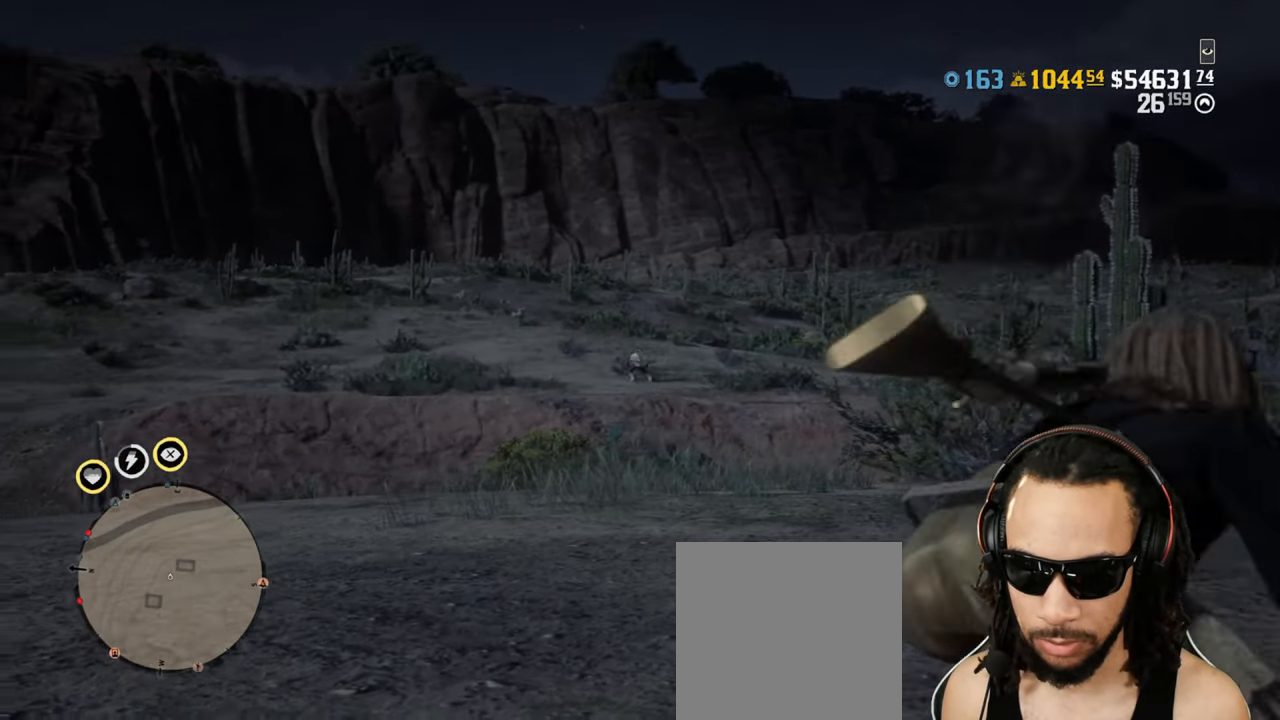
{"buttons": ["L2"], "left_stick": "down", "right_stick": "center", "events": [[67, "R3", "up"], [117, "right_stick", "center"], [183, "R2", "down"], [283, "R2", "up"], [383, "R2", "down"], [383, "left_stick", "down"], [483, "R2", "up"]]}
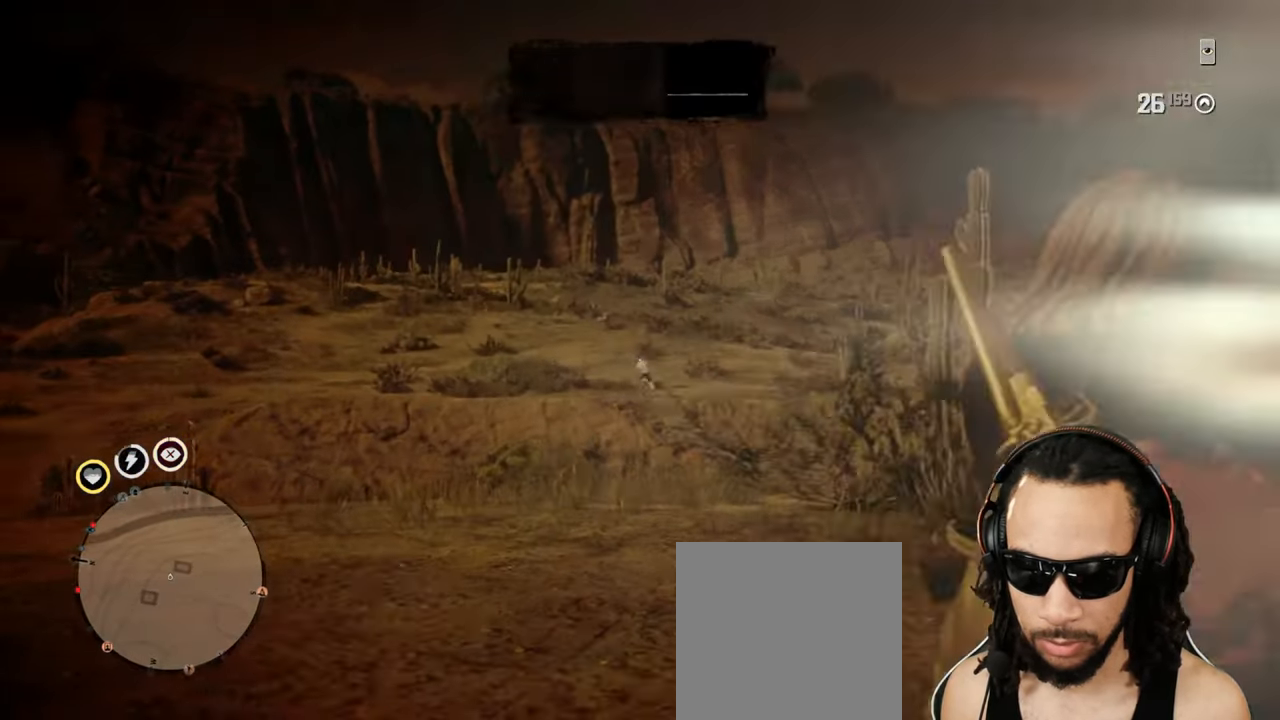
{"buttons": ["L2"], "left_stick": "up-right", "right_stick": "center", "events": [[33, "R2", "down"], [50, "left_stick", "left"], [133, "R2", "up"], [217, "R2", "down"], [283, "R2", "up"], [317, "left_stick", "up"], [367, "R2", "down"], [450, "R2", "up"], [483, "left_stick", "up-right"]]}
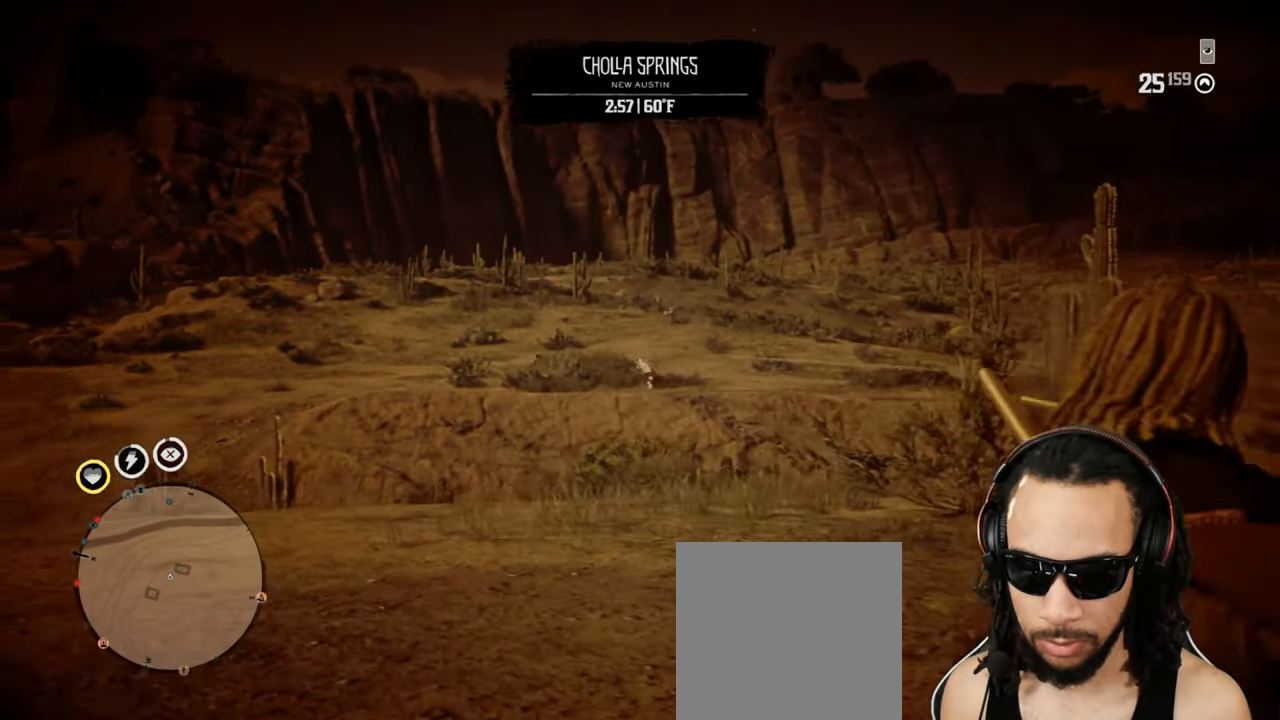
{"buttons": ["L2", "R2"], "left_stick": "down-left", "right_stick": "center", "events": [[33, "R2", "down"], [117, "R2", "up"], [117, "left_stick", "down"], [183, "R2", "down"], [217, "left_stick", "down-left"], [267, "R2", "up"], [333, "R2", "down"], [433, "R2", "up"], [500, "R2", "down"]]}
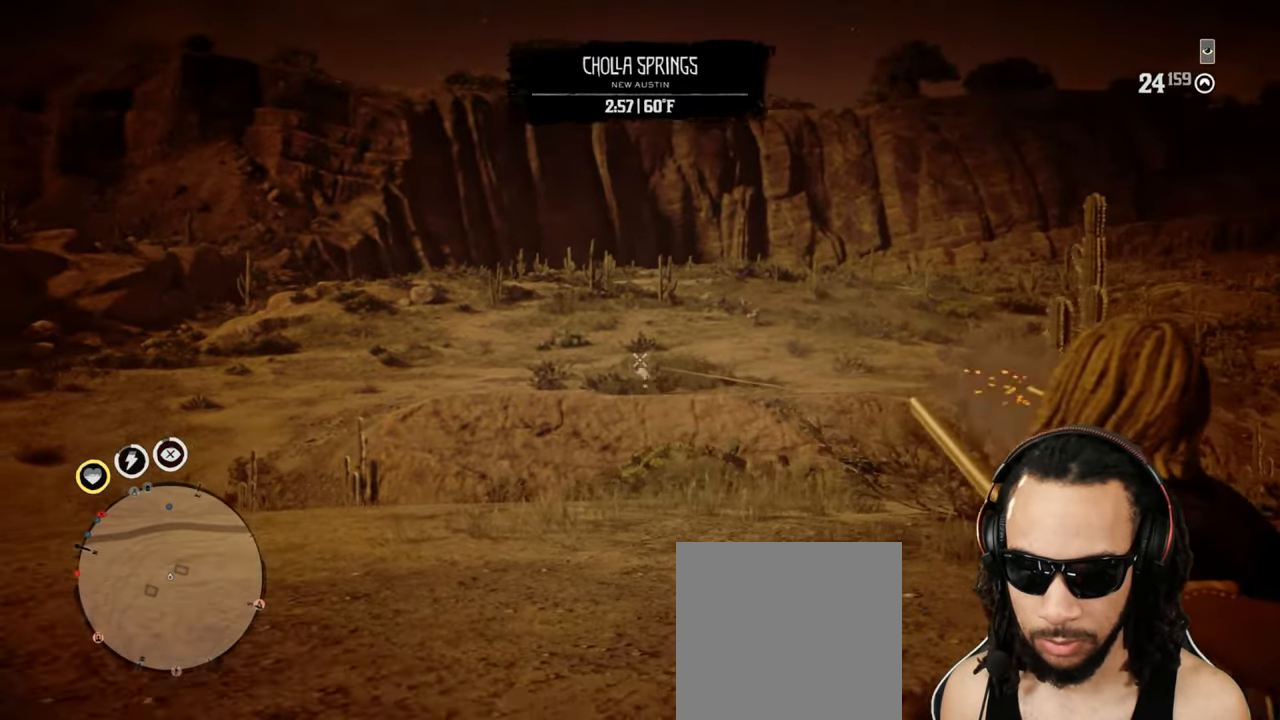
{"buttons": ["L2", "R2"], "left_stick": "up-left", "right_stick": "center", "events": [[17, "left_stick", "up-left"], [67, "R2", "up"], [167, "R2", "down"], [233, "R2", "up"], [317, "R2", "down"], [400, "R2", "up"], [483, "R2", "down"]]}
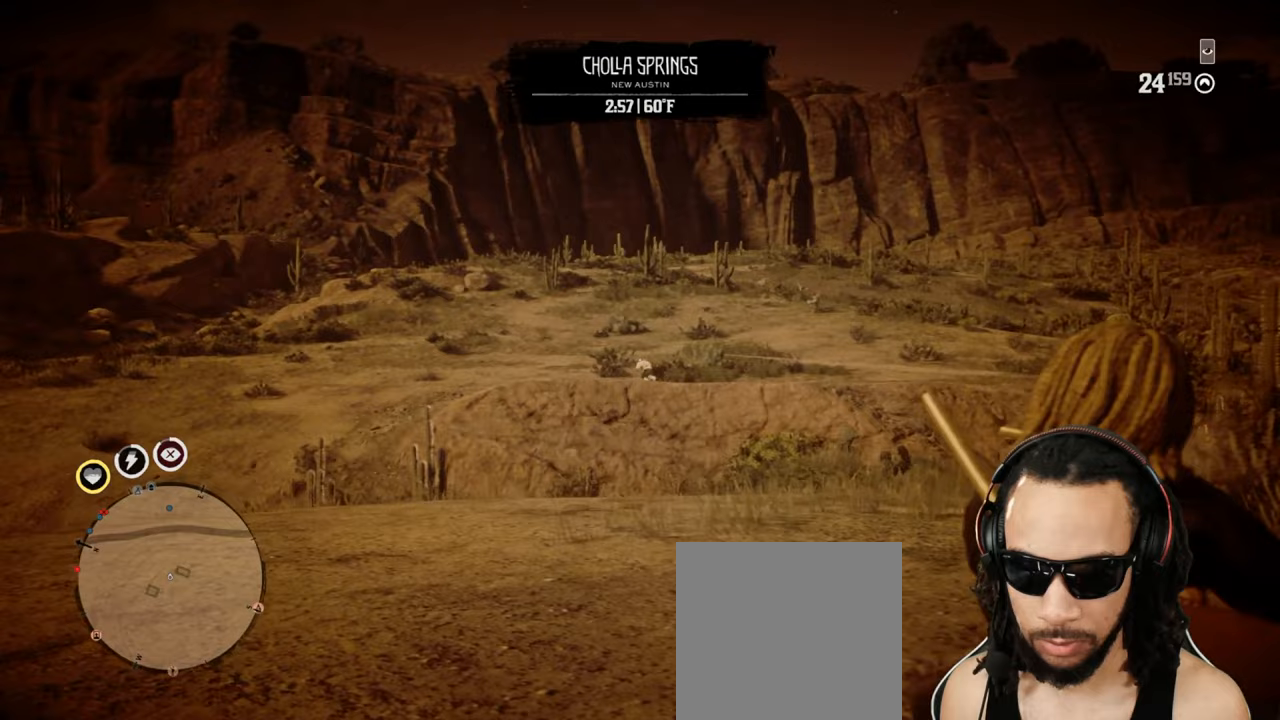
{"buttons": [], "left_stick": "up", "right_stick": "center", "events": [[67, "R2", "up"], [150, "R2", "down"], [217, "R2", "up"], [283, "left_stick", "up"], [450, "L2", "up"]]}
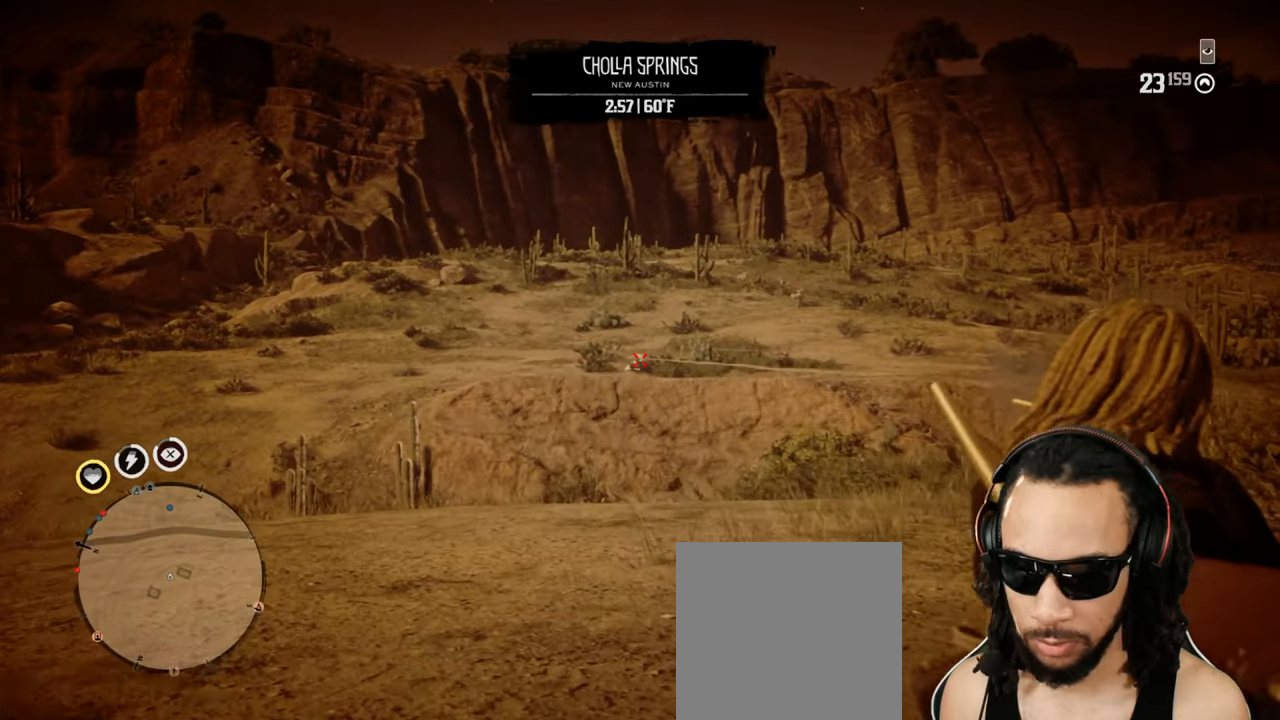
{"buttons": [], "left_stick": "down", "right_stick": "down-left", "events": [[17, "CIRCLE", "down"], [100, "CIRCLE", "up"], [183, "left_stick", "up-right"], [217, "right_stick", "down-left"], [317, "left_stick", "down-right"], [483, "left_stick", "down"]]}
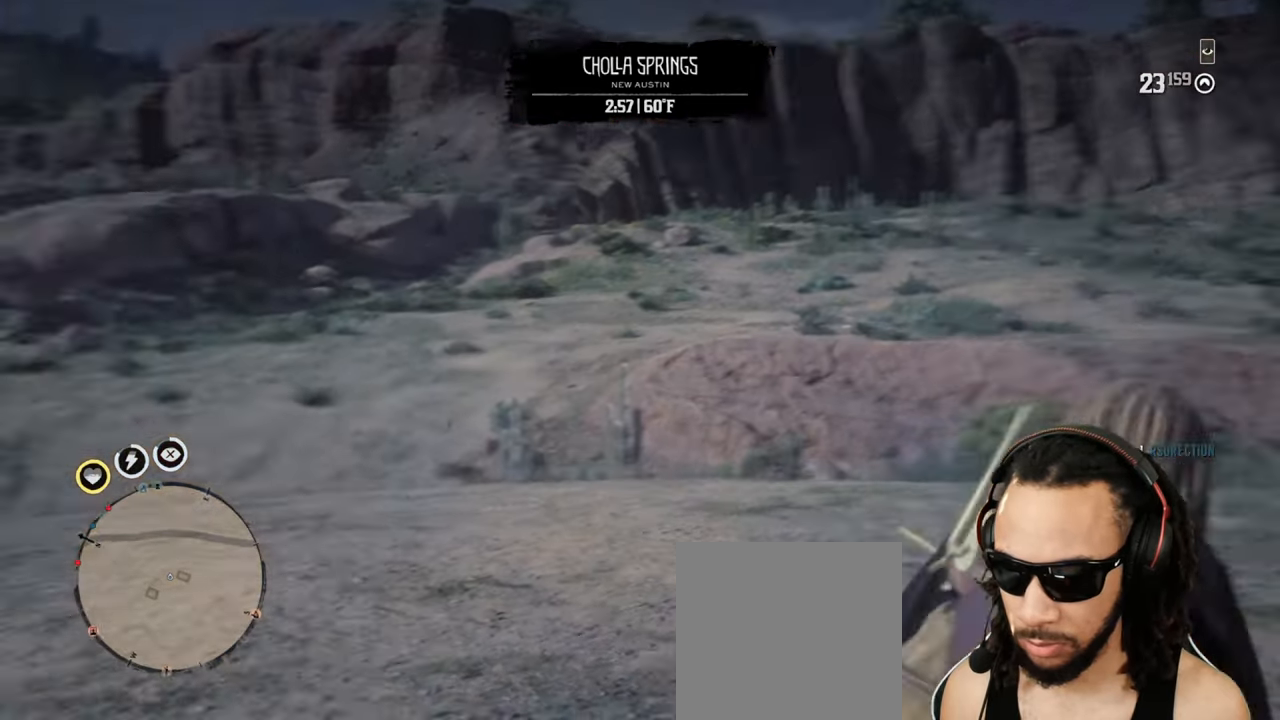
{"buttons": [], "left_stick": "left", "right_stick": "center", "events": [[150, "left_stick", "down-left"], [150, "right_stick", "center"], [350, "left_stick", "left"]]}
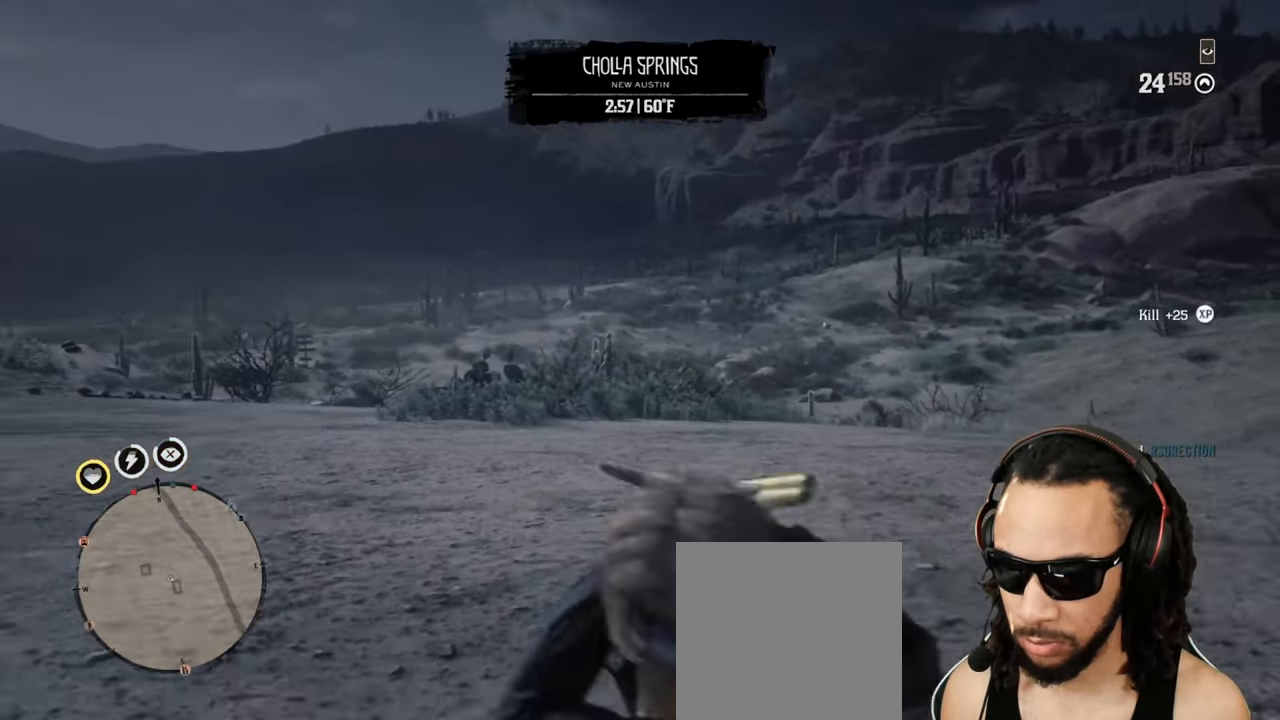
{"buttons": [], "left_stick": "up-left", "right_stick": "center", "events": [[167, "DPAD_DOWN", "down"], [200, "left_stick", "up-left"], [250, "DPAD_DOWN", "up"]]}
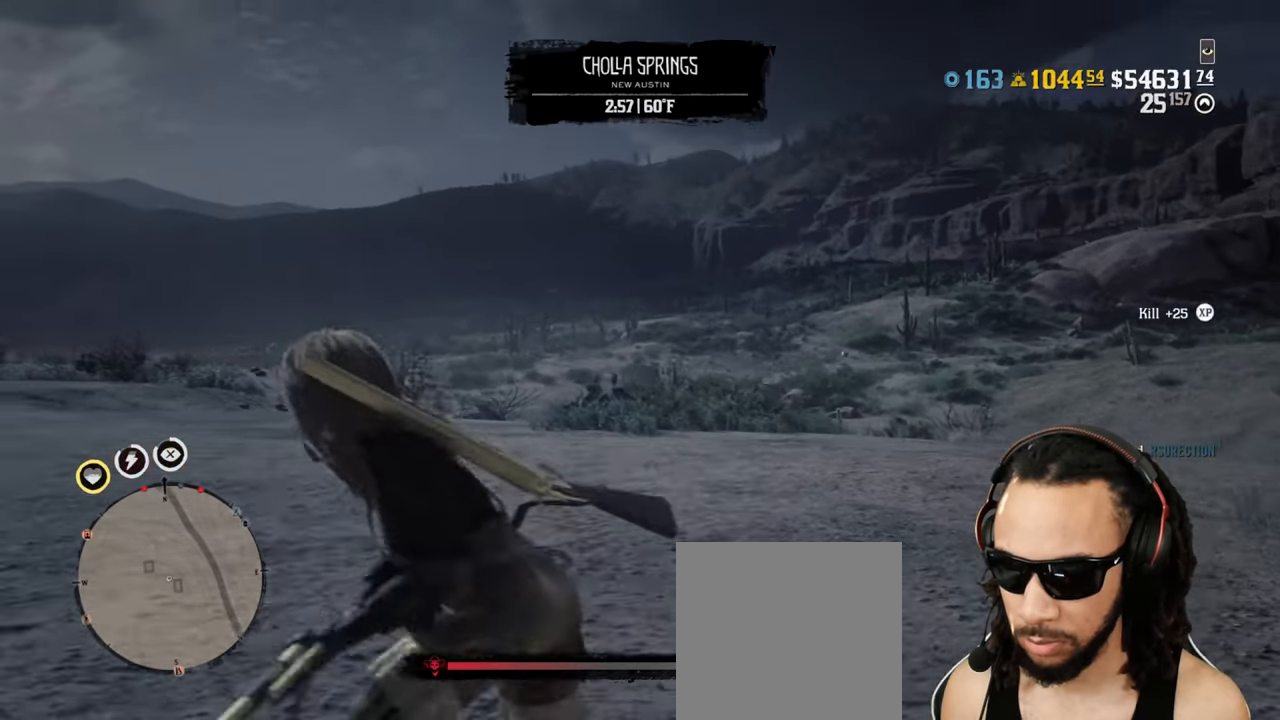
{"buttons": [], "left_stick": "up-left", "right_stick": "center", "events": [[250, "right_stick", "down"], [317, "right_stick", "center"]]}
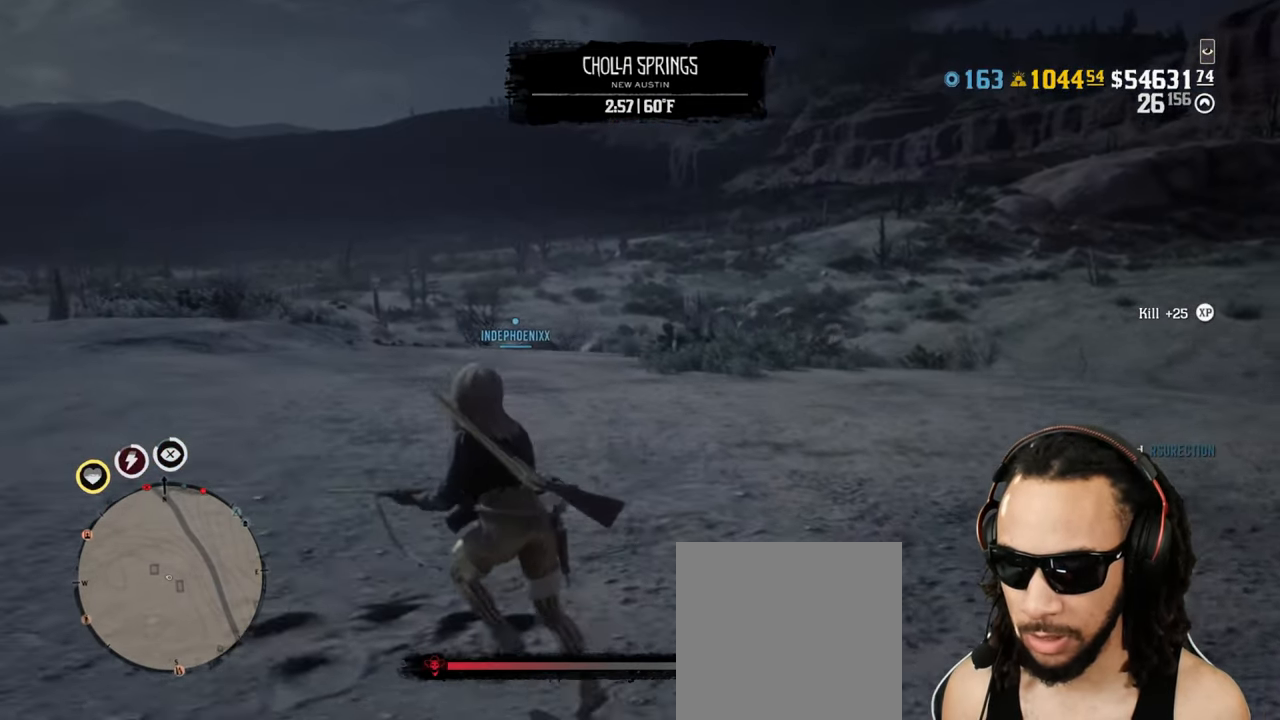
{"buttons": [], "left_stick": "up-left", "right_stick": "center", "events": []}
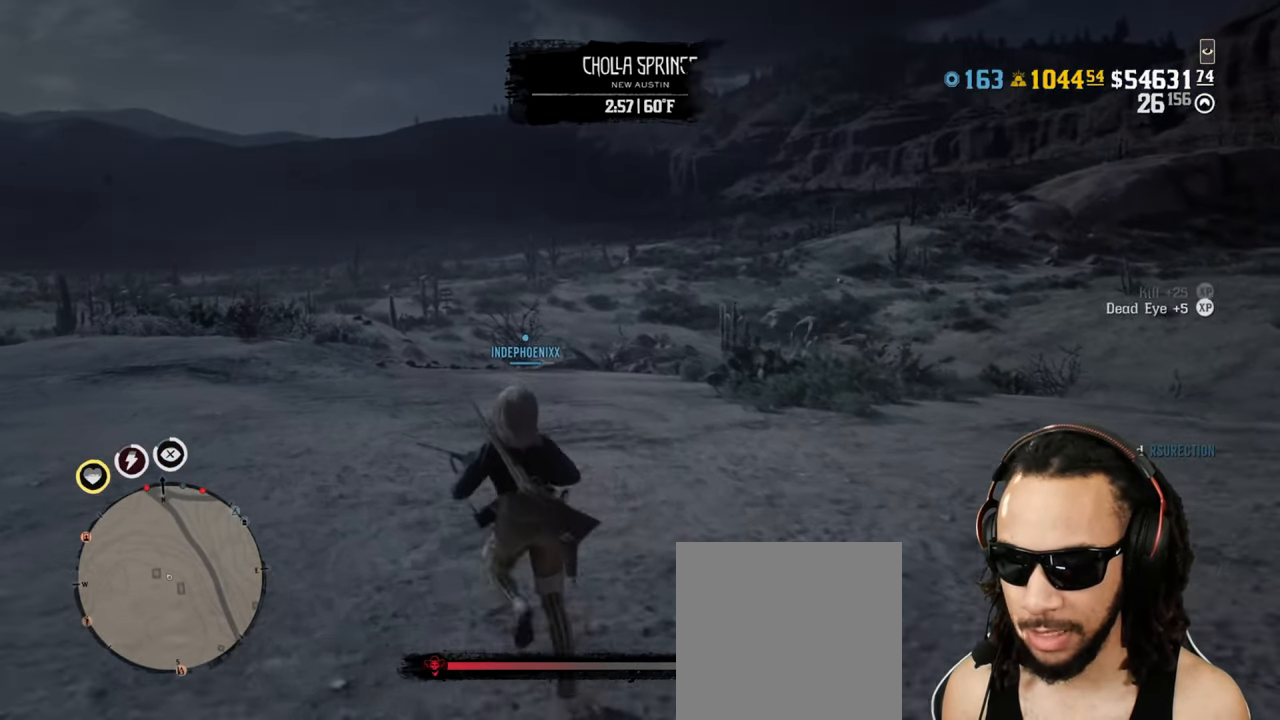
{"buttons": [], "left_stick": "up-left", "right_stick": "center", "events": []}
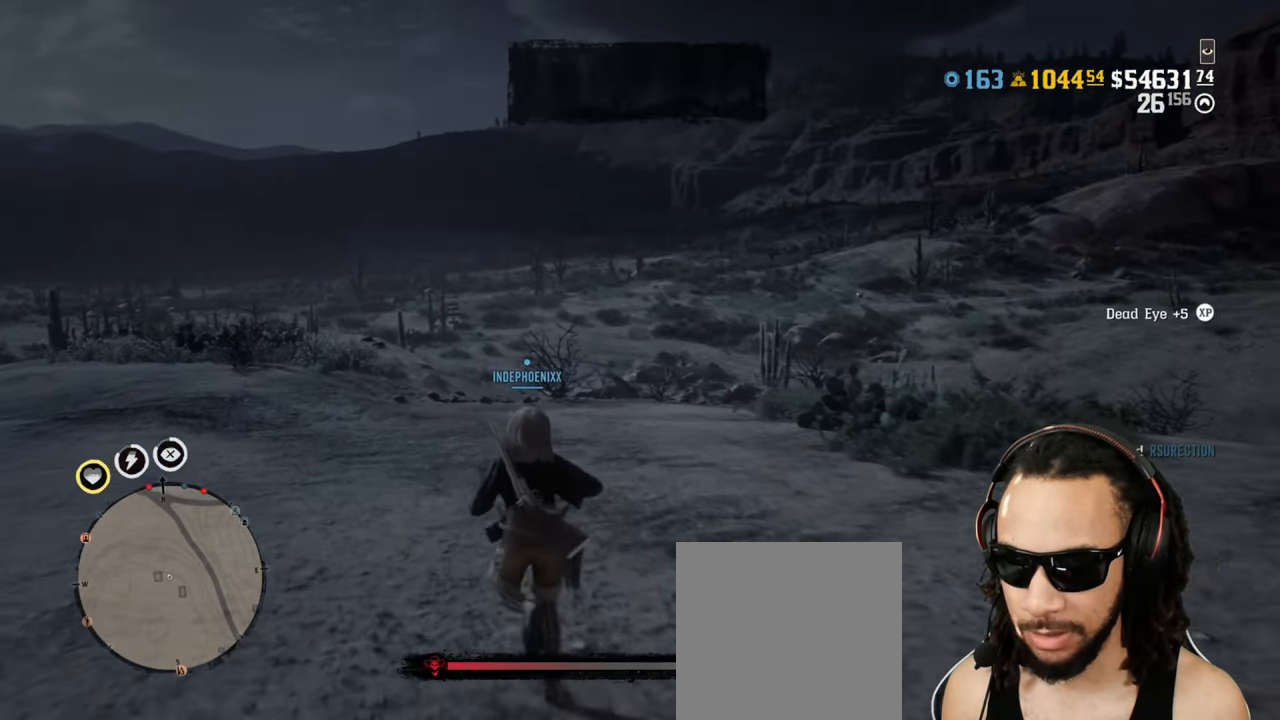
{"buttons": [], "left_stick": "up-left", "right_stick": "center", "events": []}
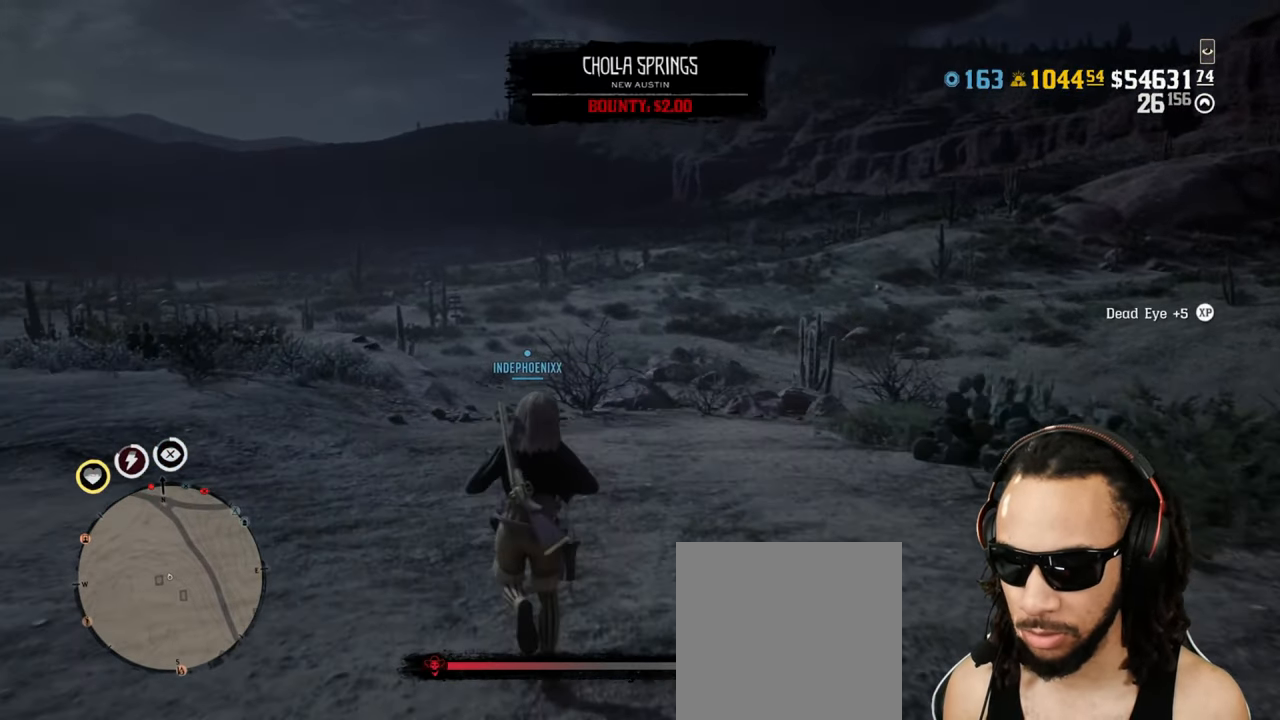
{"buttons": [], "left_stick": "up-left", "right_stick": "center", "events": []}
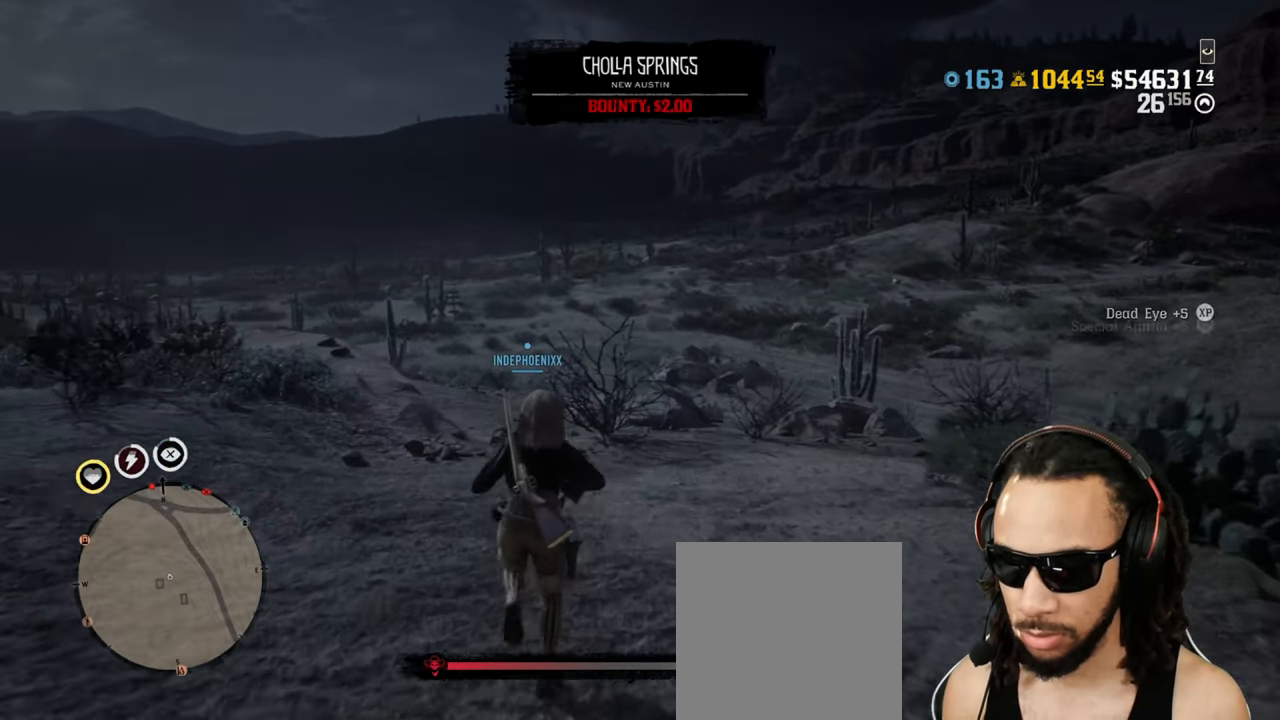
{"buttons": [], "left_stick": "up", "right_stick": "center", "events": [[250, "left_stick", "up"]]}
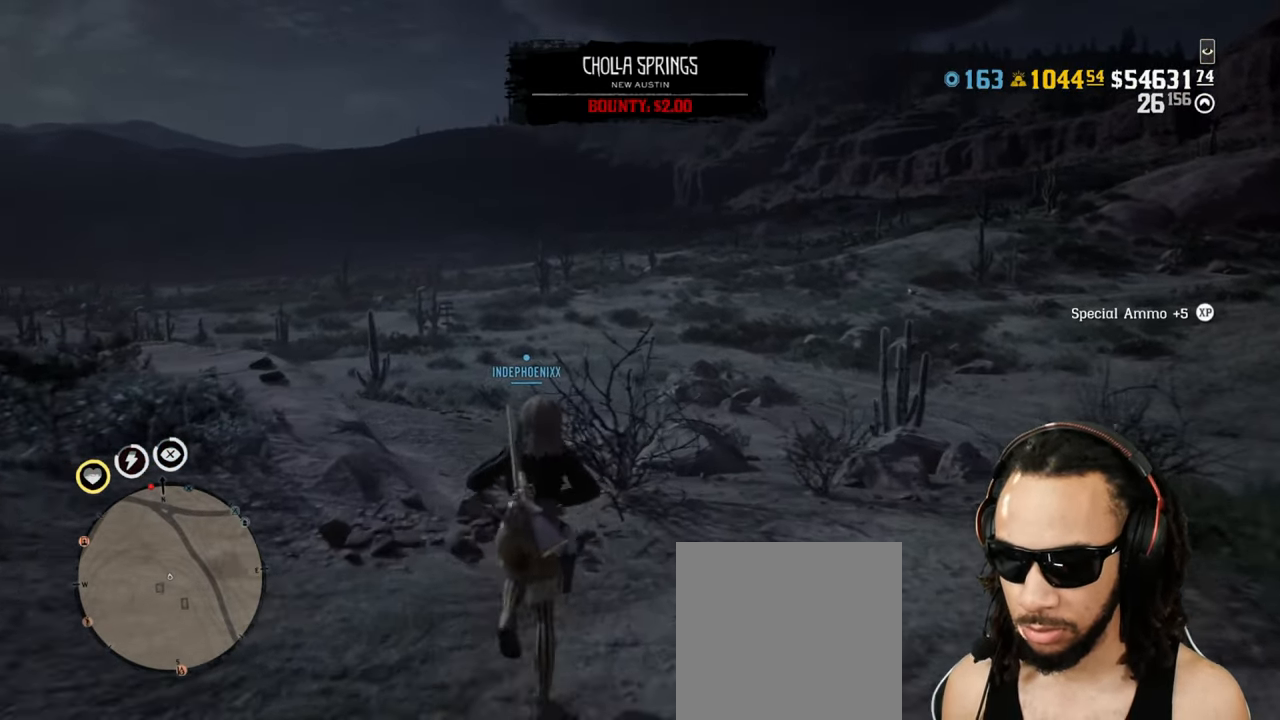
{"buttons": [], "left_stick": "up", "right_stick": "center", "events": []}
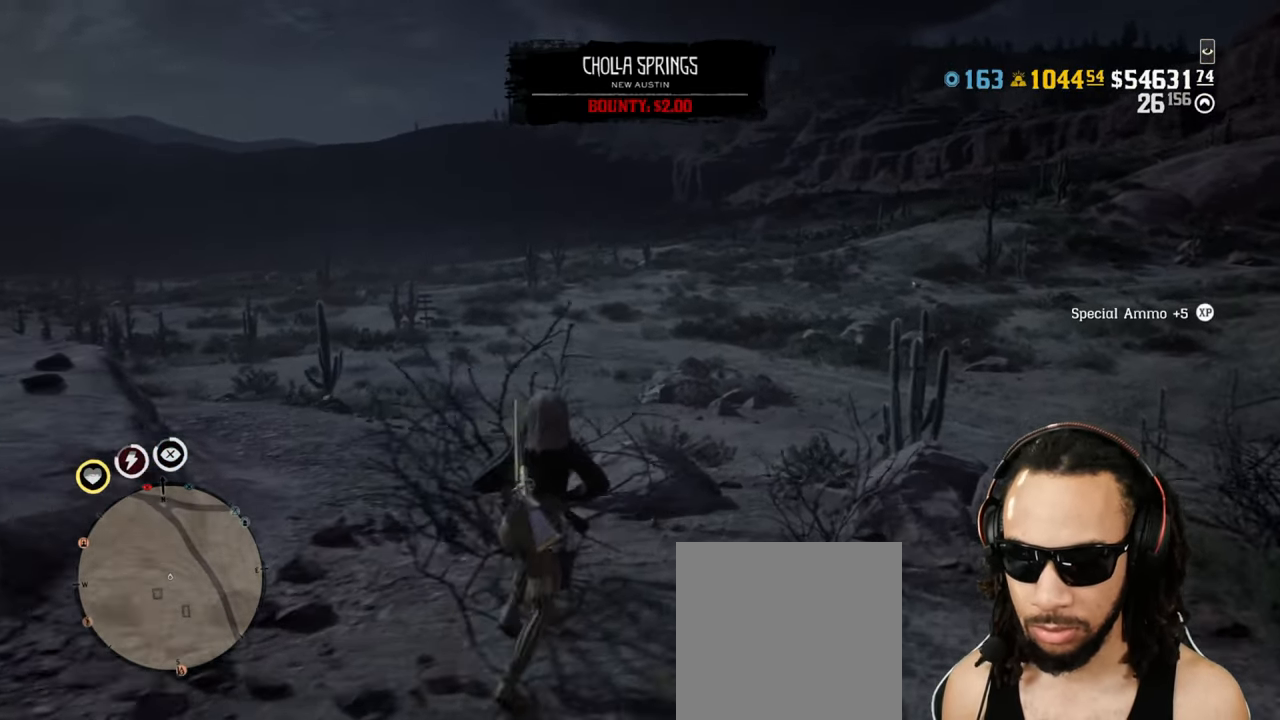
{"buttons": [], "left_stick": "up", "right_stick": "center", "events": [[117, "right_stick", "right"], [217, "right_stick", "center"]]}